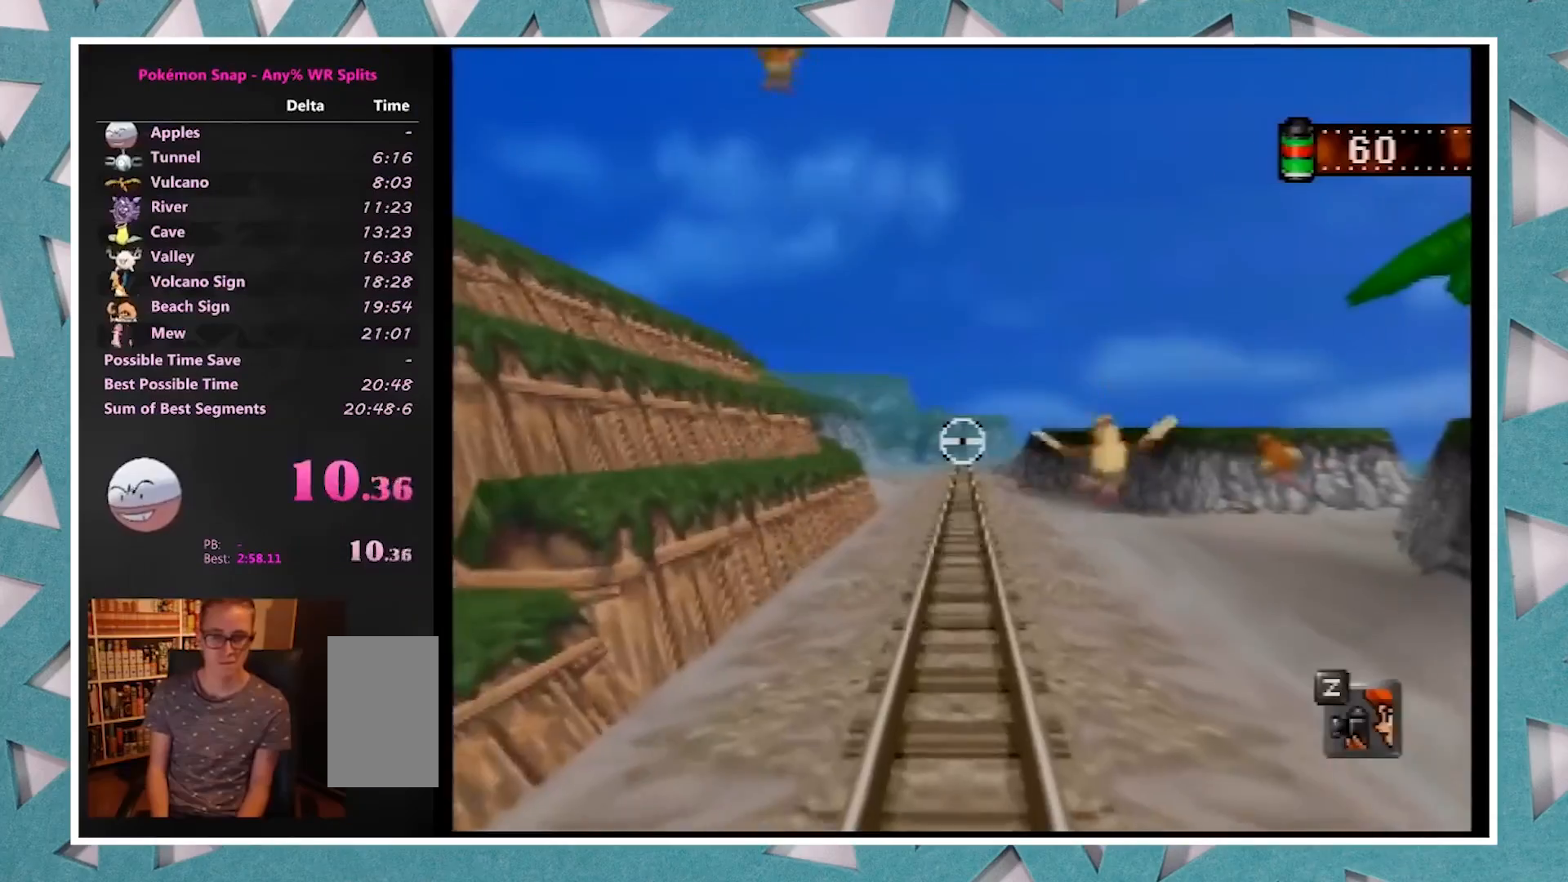
Gameplay with a controller (Nintendo layout); each line is a JSON object with the inputs held at the frame after it. "events" lists button and stick changes between this image and that frame as [ms after this image, input, new state], when the widget could be followed in between. Not read: L3 R3 X Y.
{"buttons": [], "left_stick": "center", "events": []}
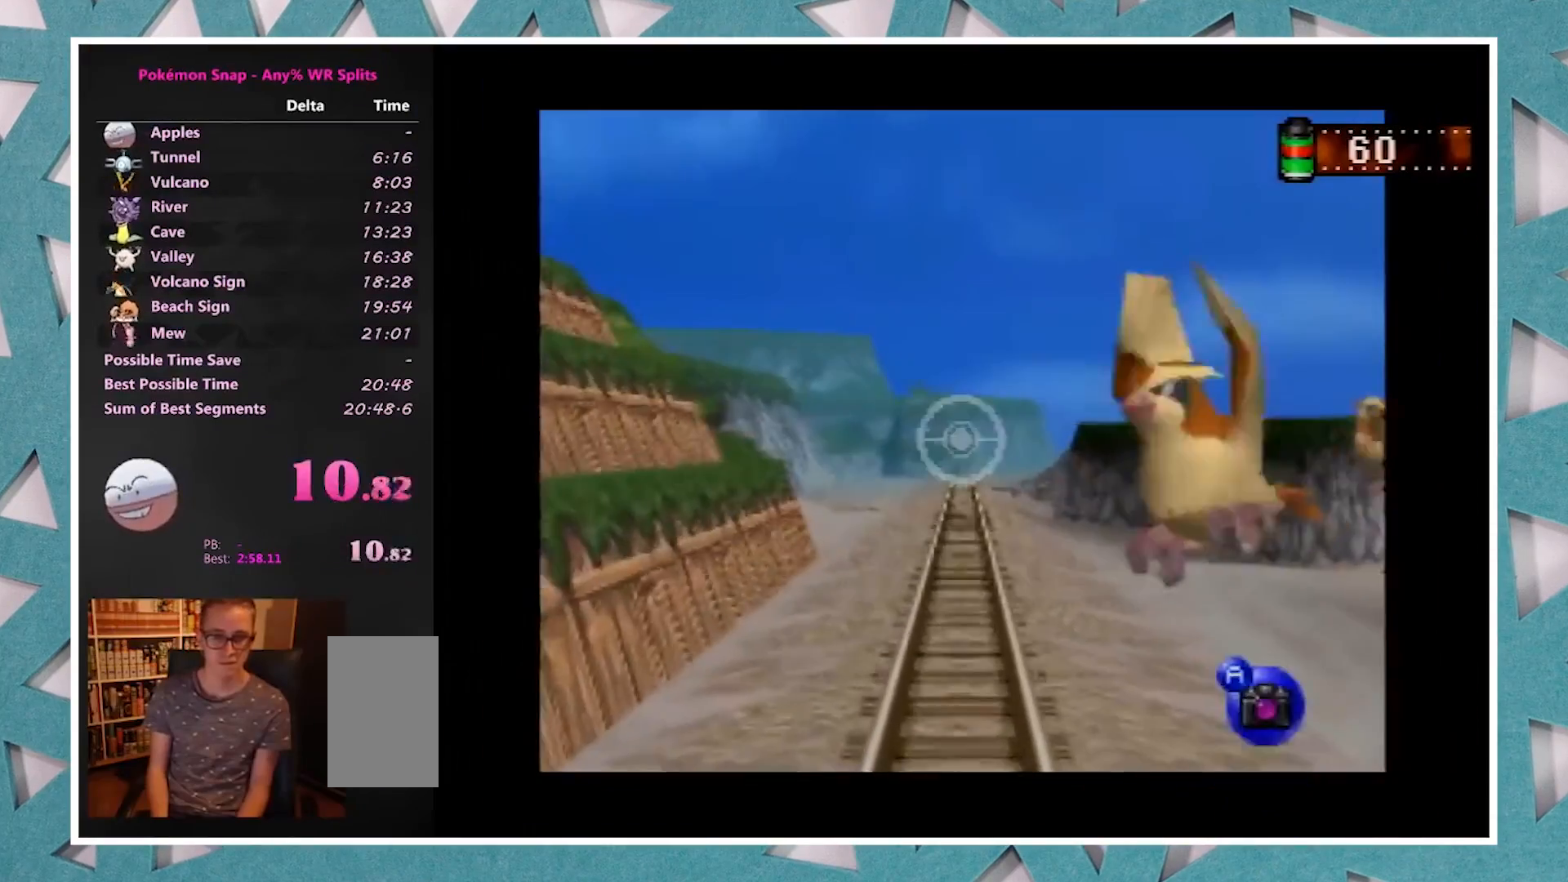
{"buttons": [], "left_stick": "center", "events": []}
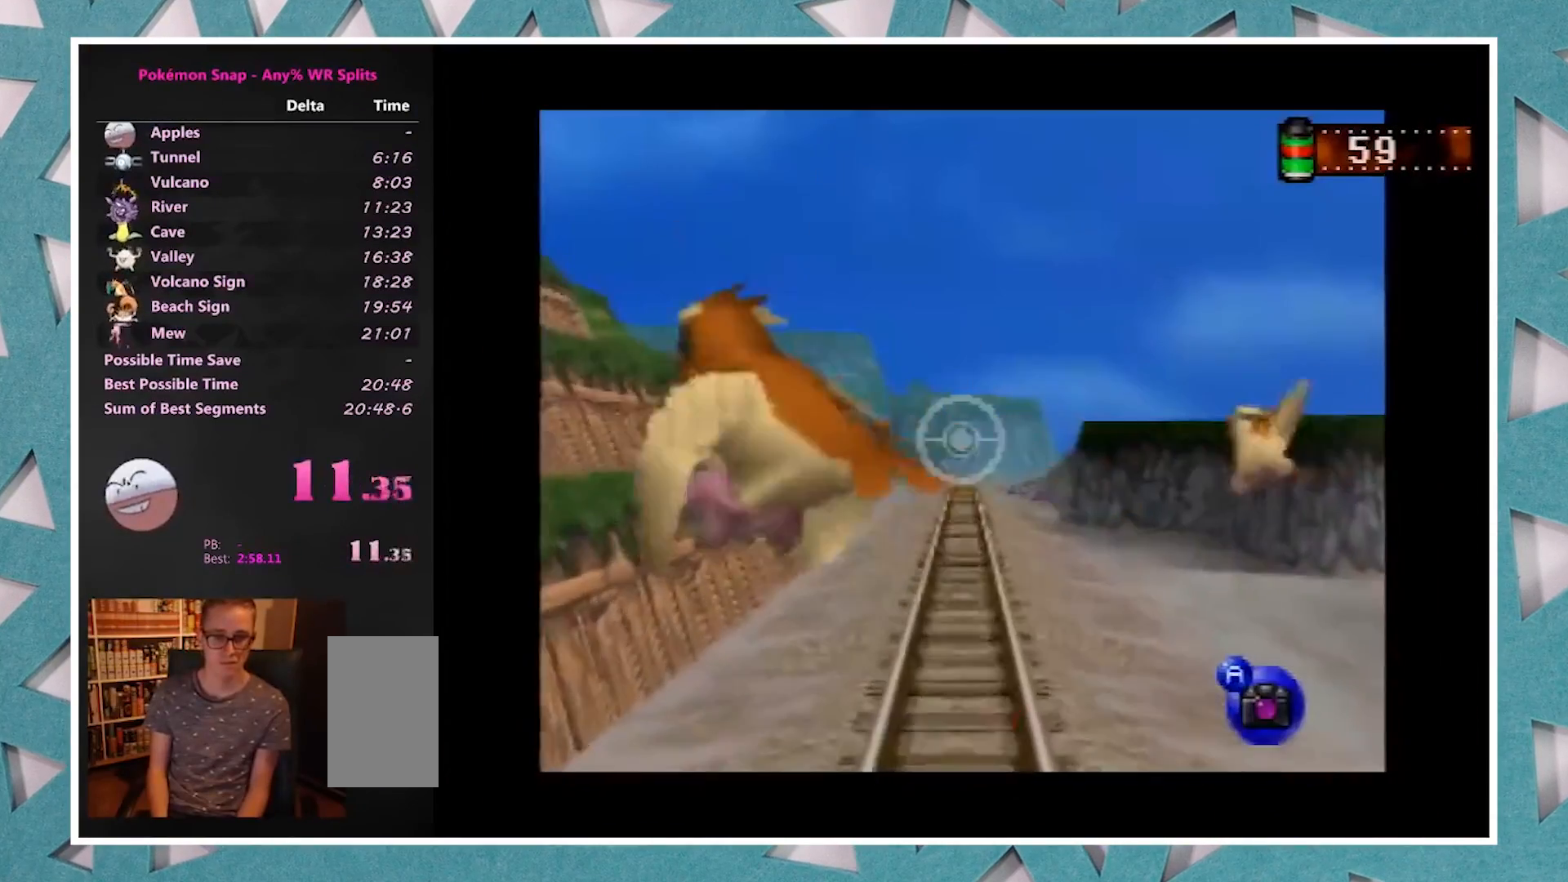
{"buttons": [], "left_stick": "center", "events": []}
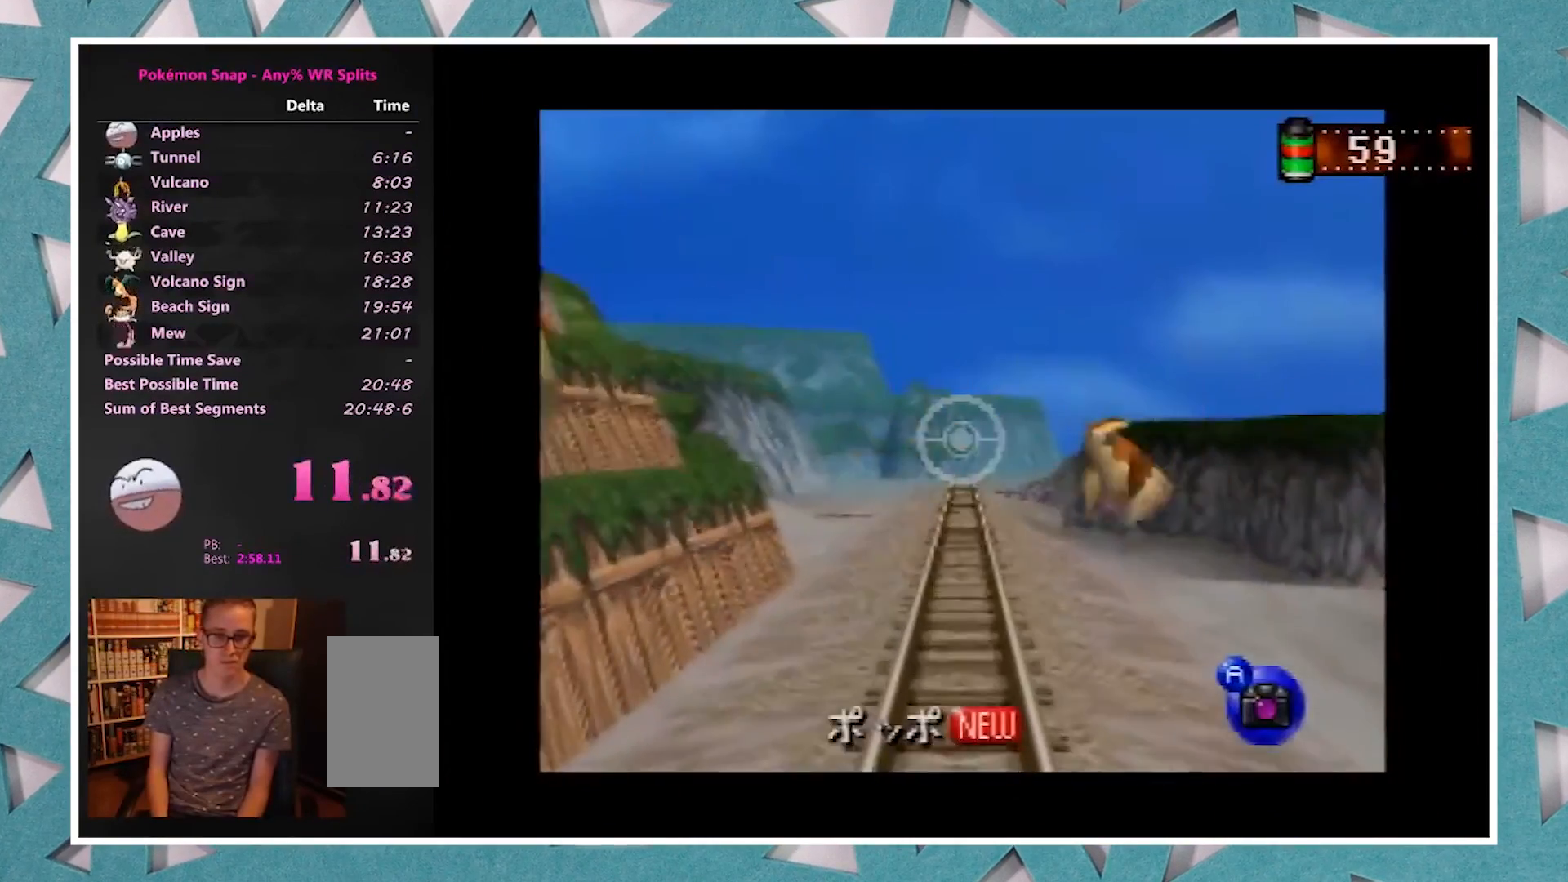
{"buttons": [], "left_stick": "center", "events": []}
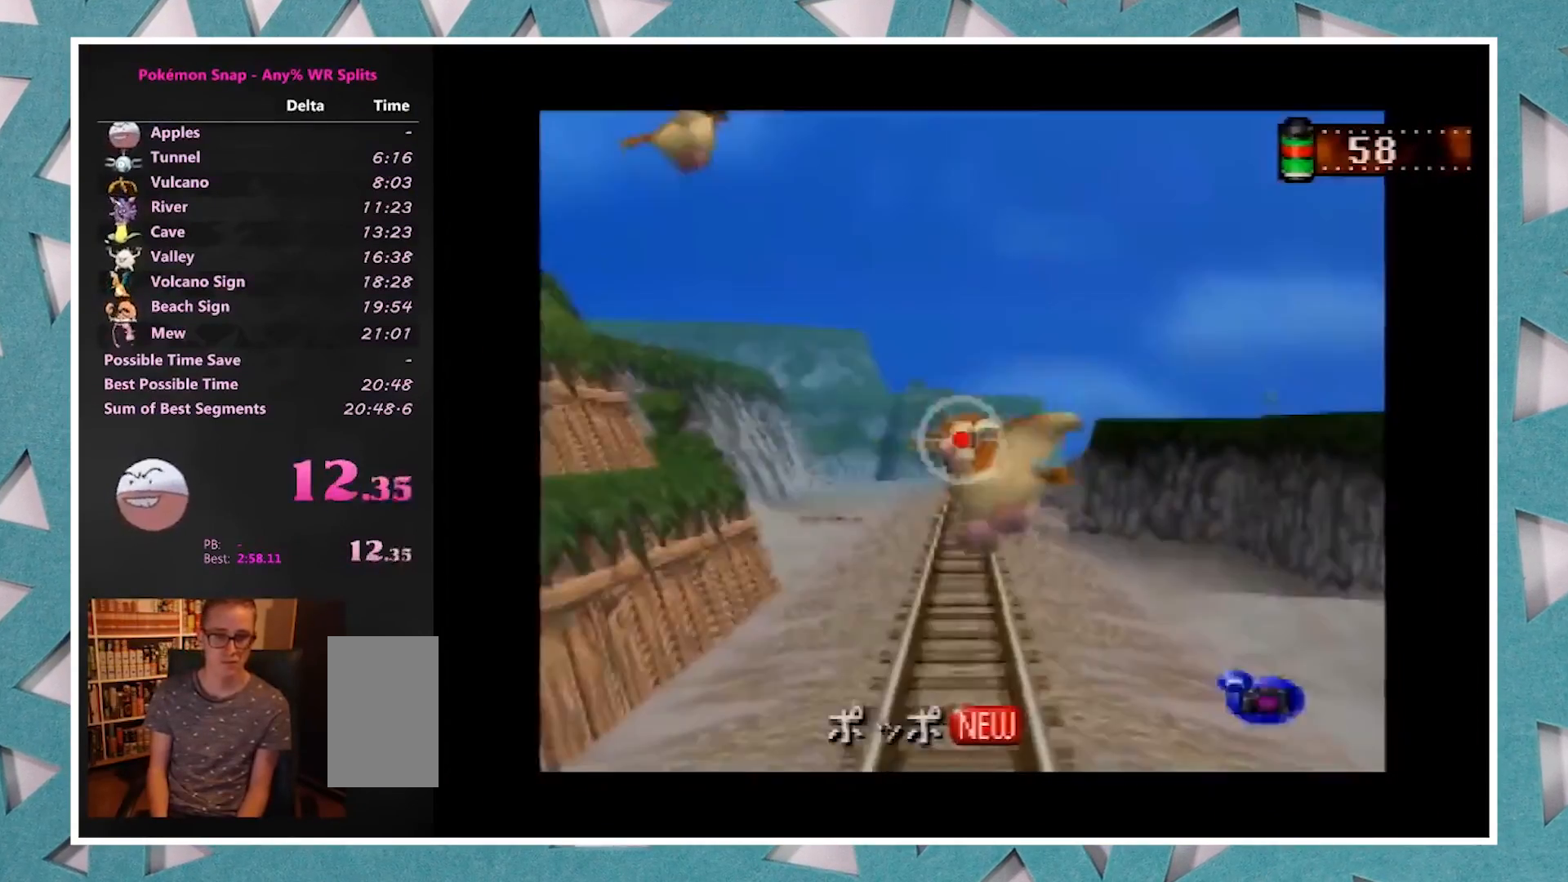
{"buttons": [], "left_stick": "center", "events": []}
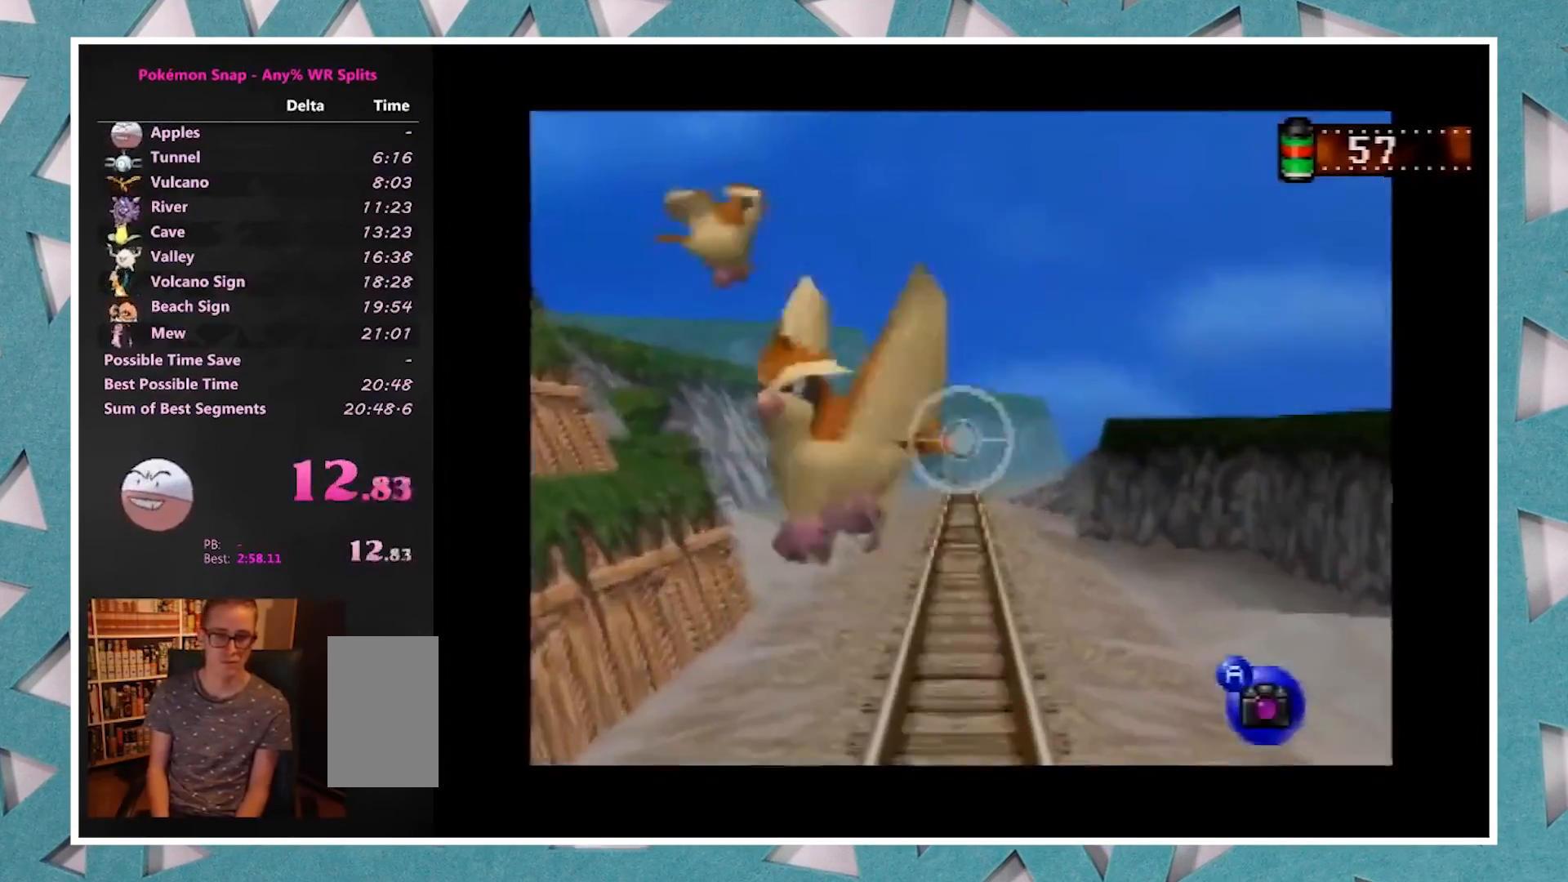
{"buttons": [], "left_stick": "center", "events": []}
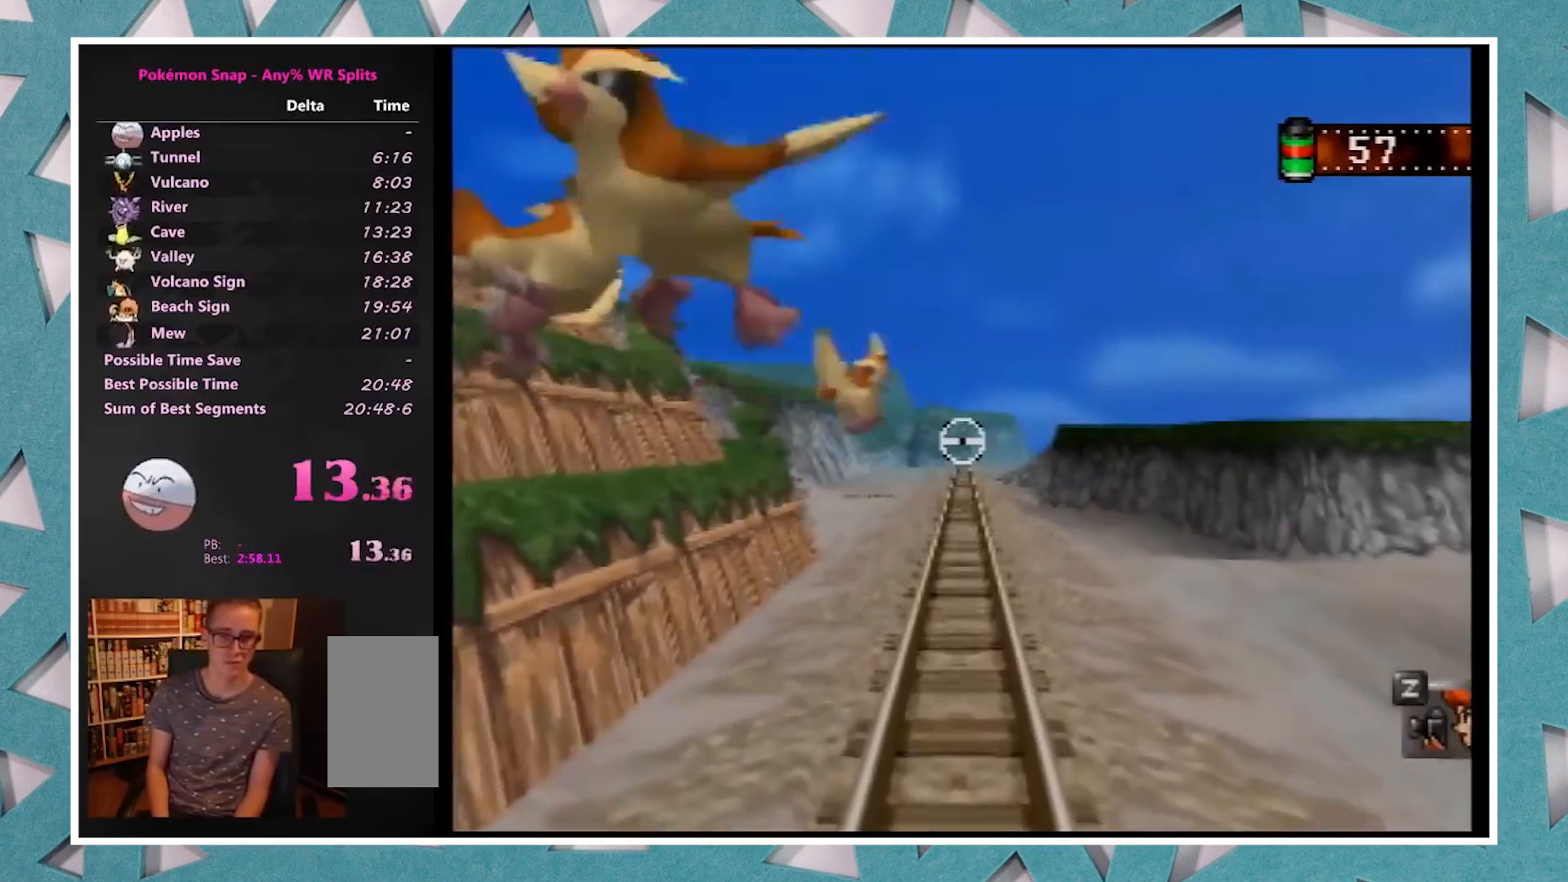
{"buttons": [], "left_stick": "center", "events": []}
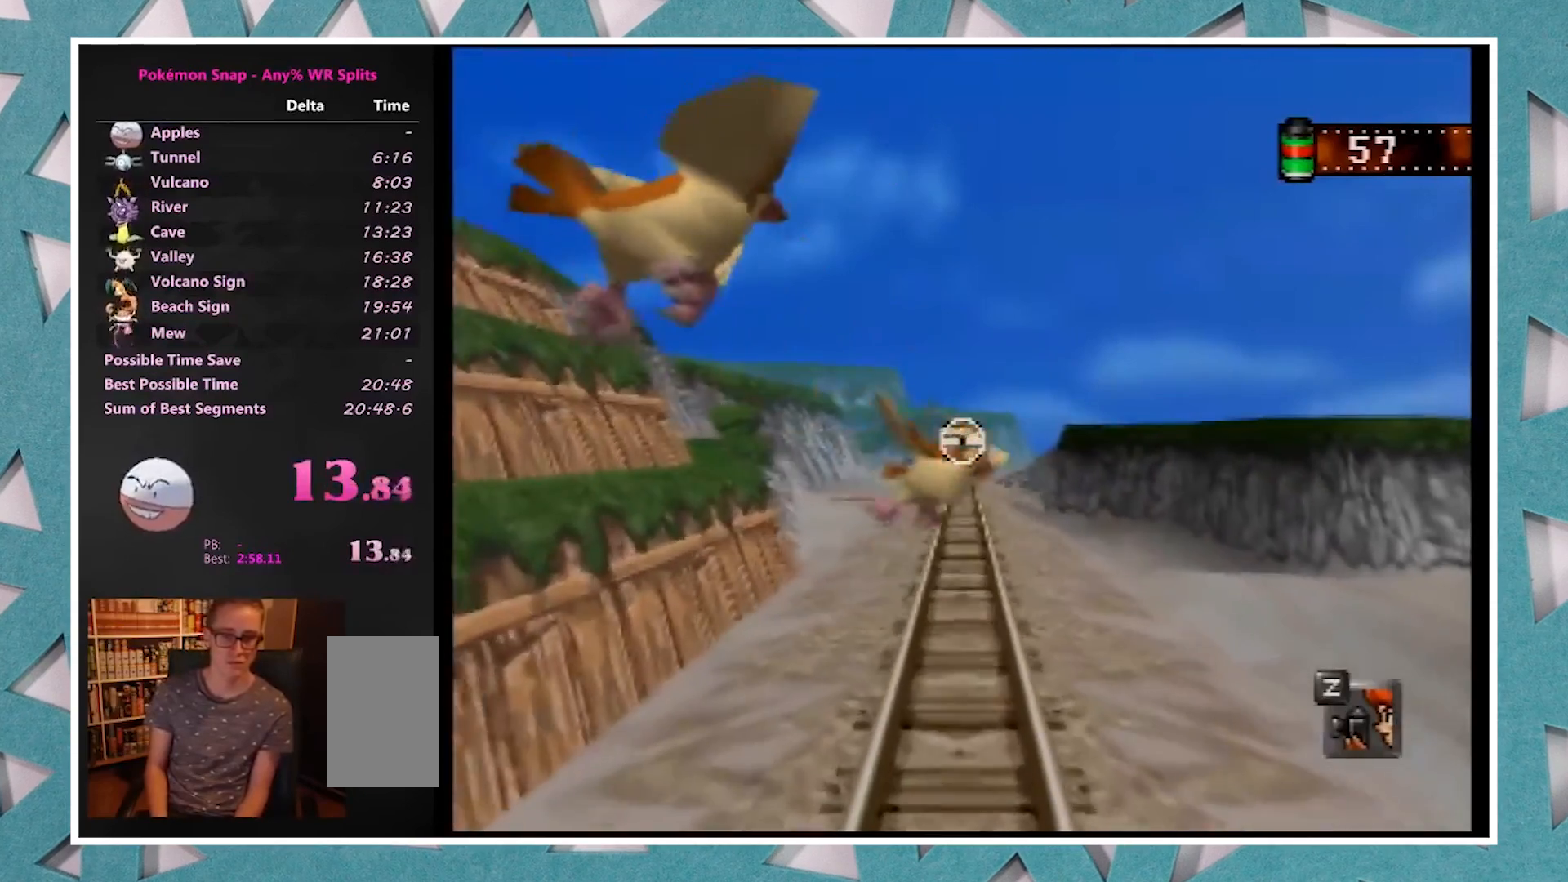
{"buttons": [], "left_stick": "center", "events": []}
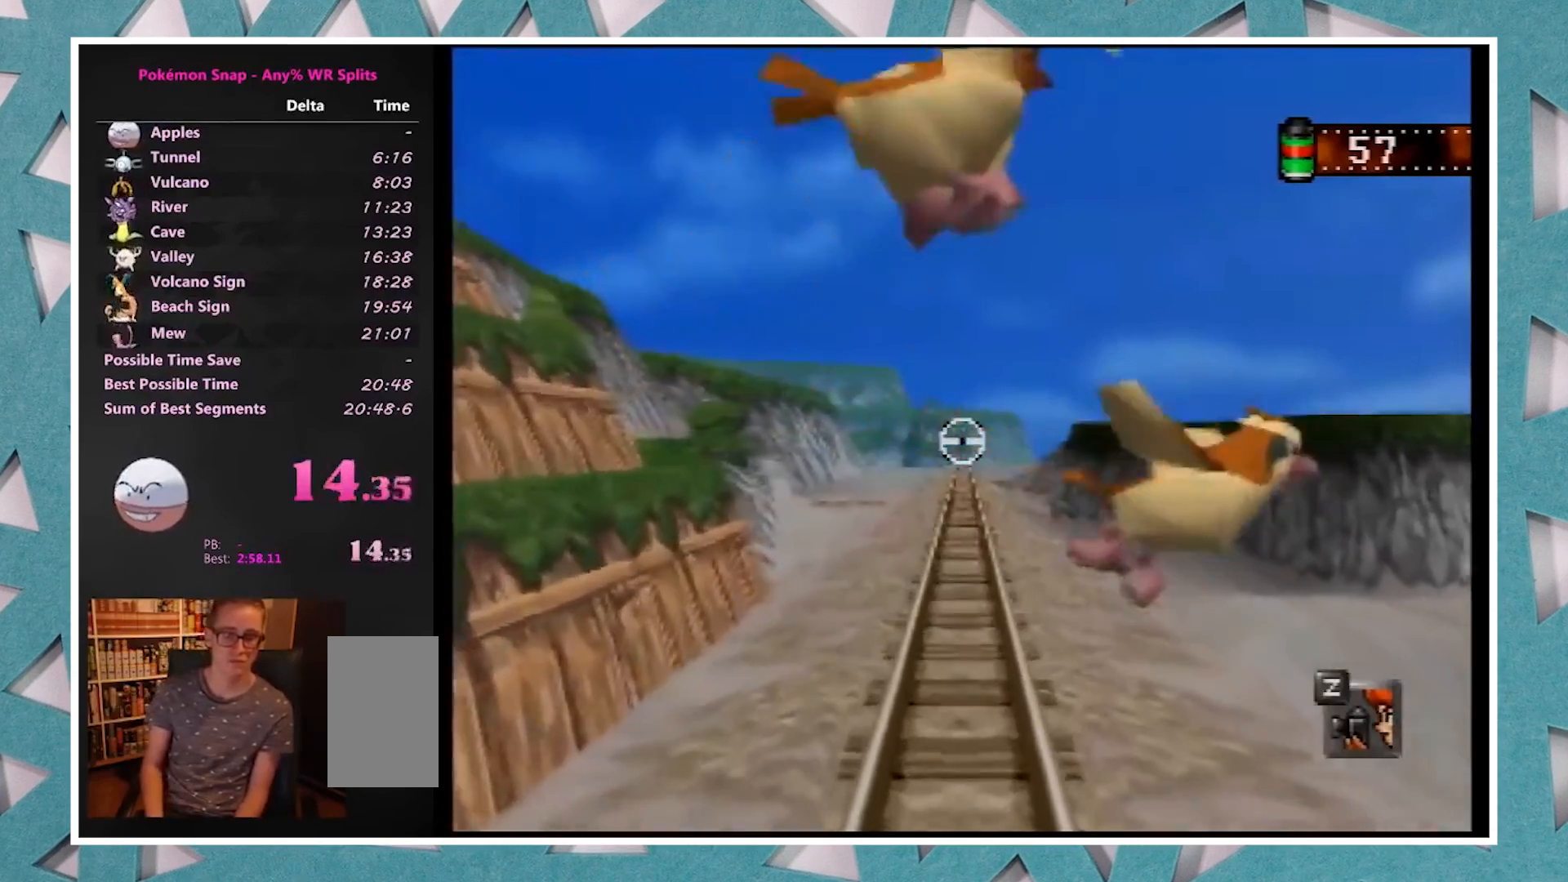
{"buttons": [], "left_stick": "center", "events": []}
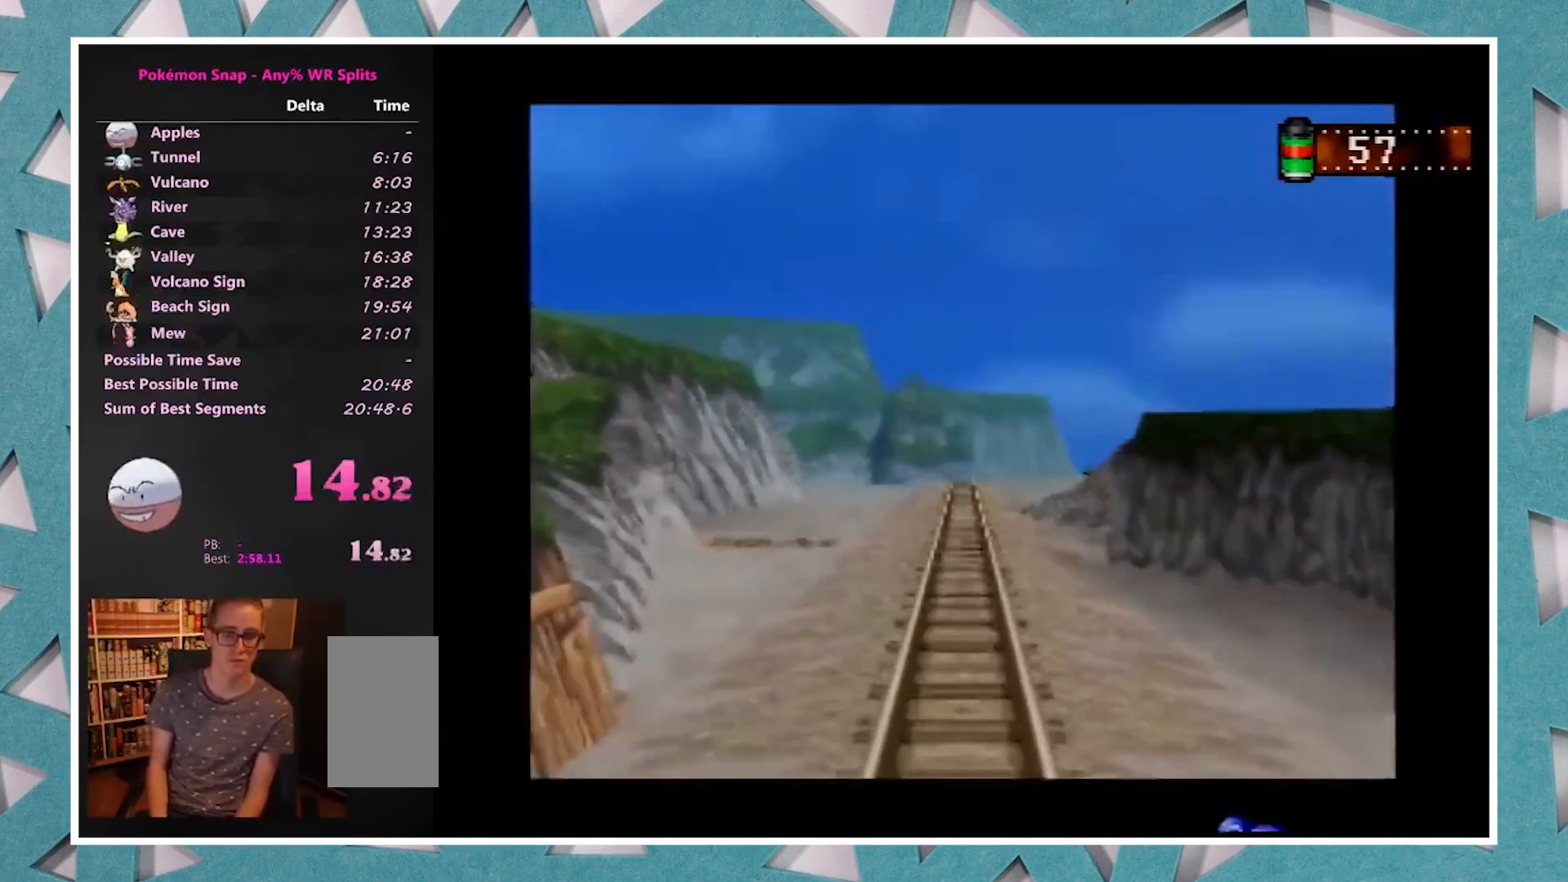
{"buttons": [], "left_stick": "center", "events": [[40, "left_stick", "down-left"], [200, "left_stick", "center"]]}
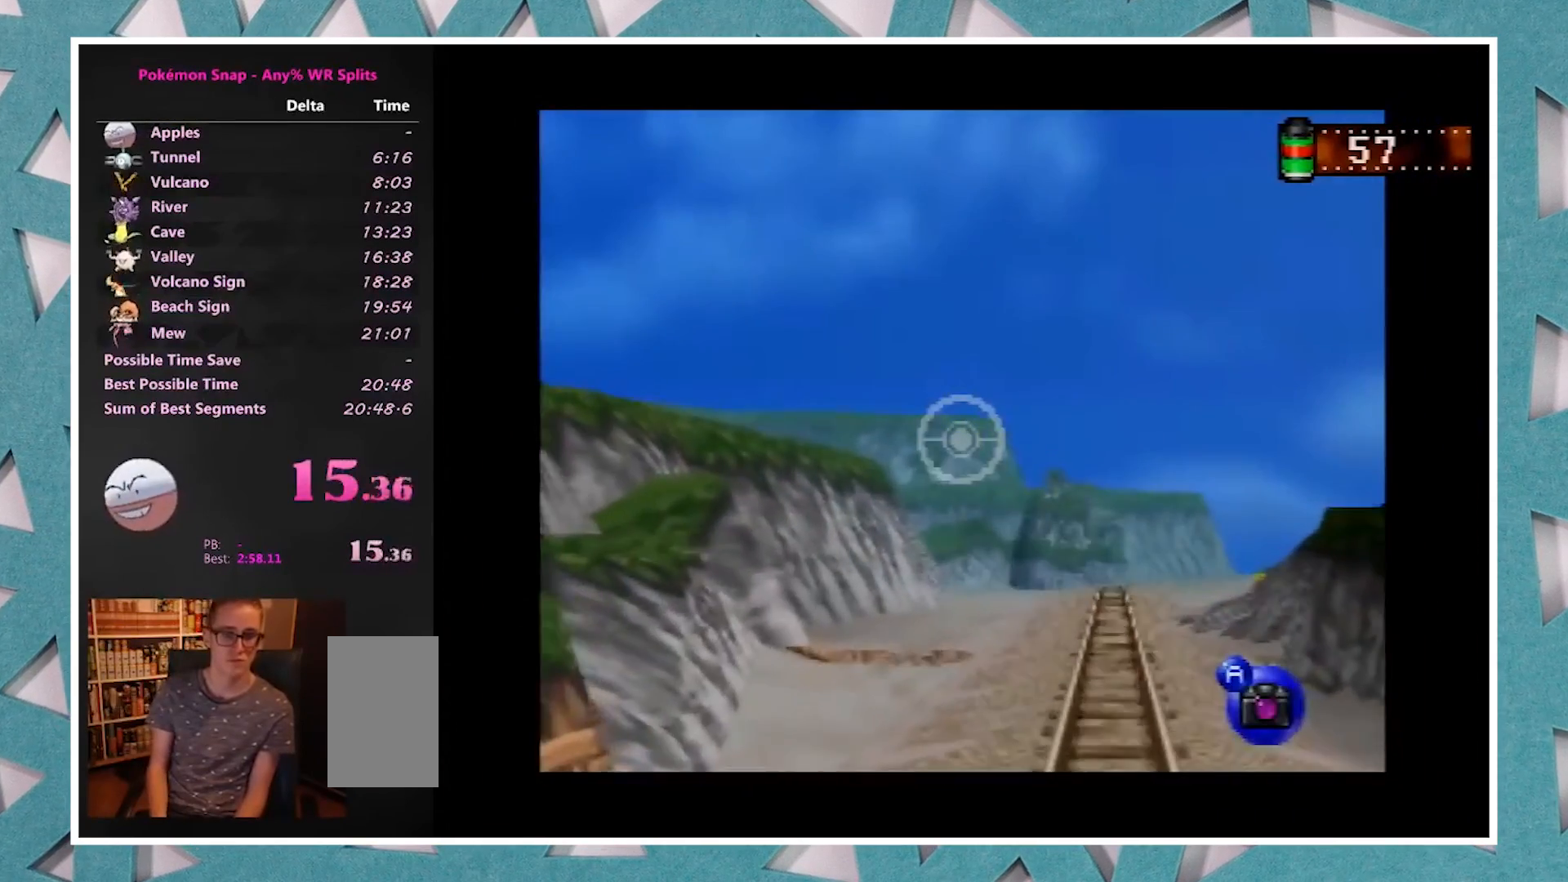
{"buttons": [], "left_stick": "center", "events": []}
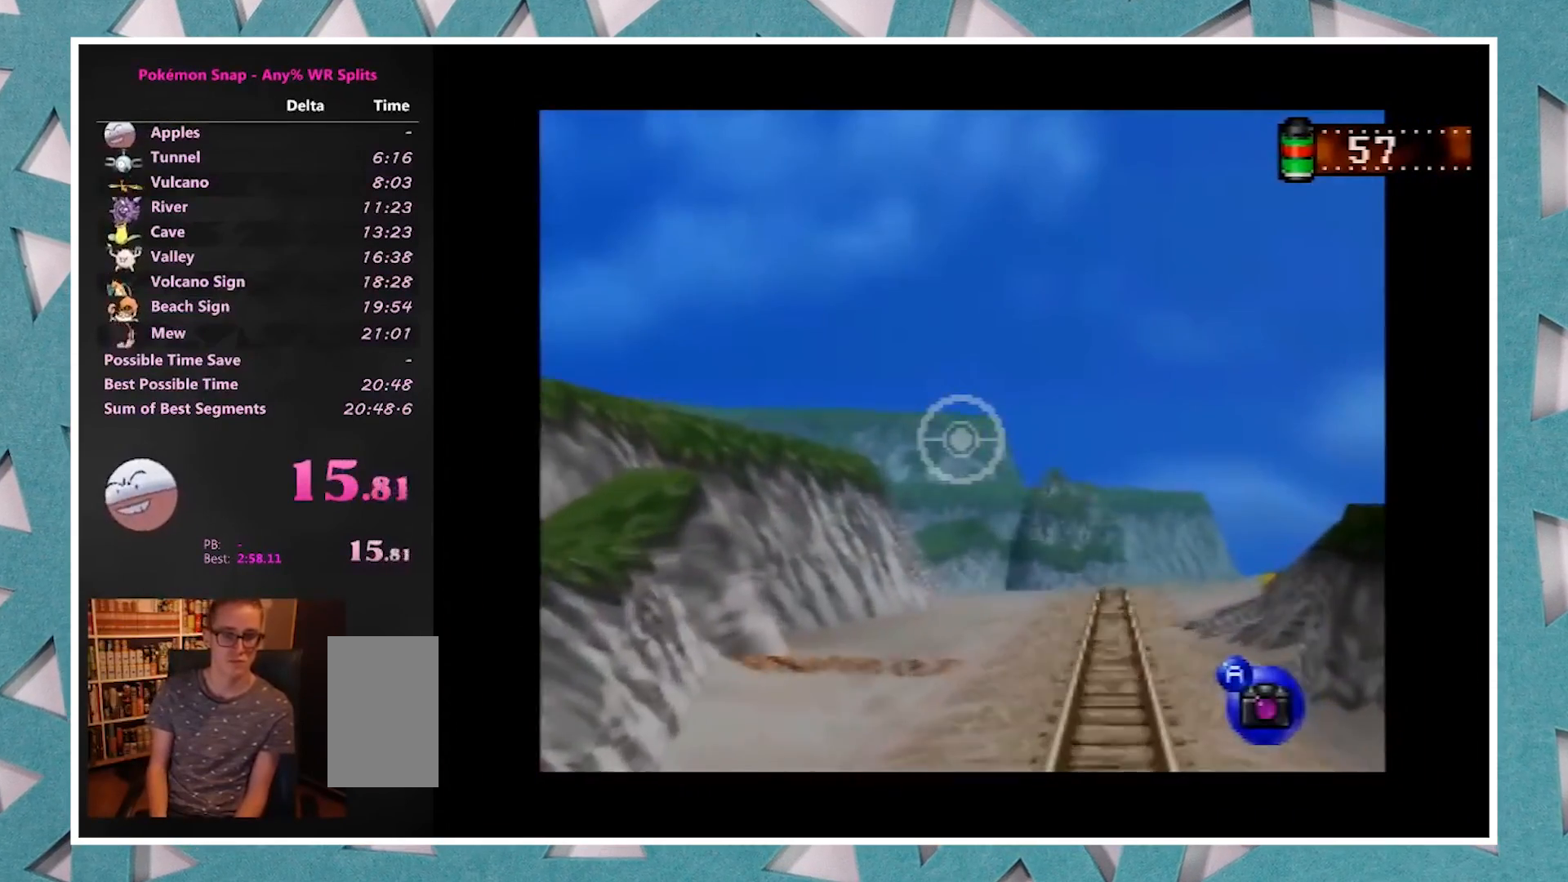
{"buttons": [], "left_stick": "center", "events": []}
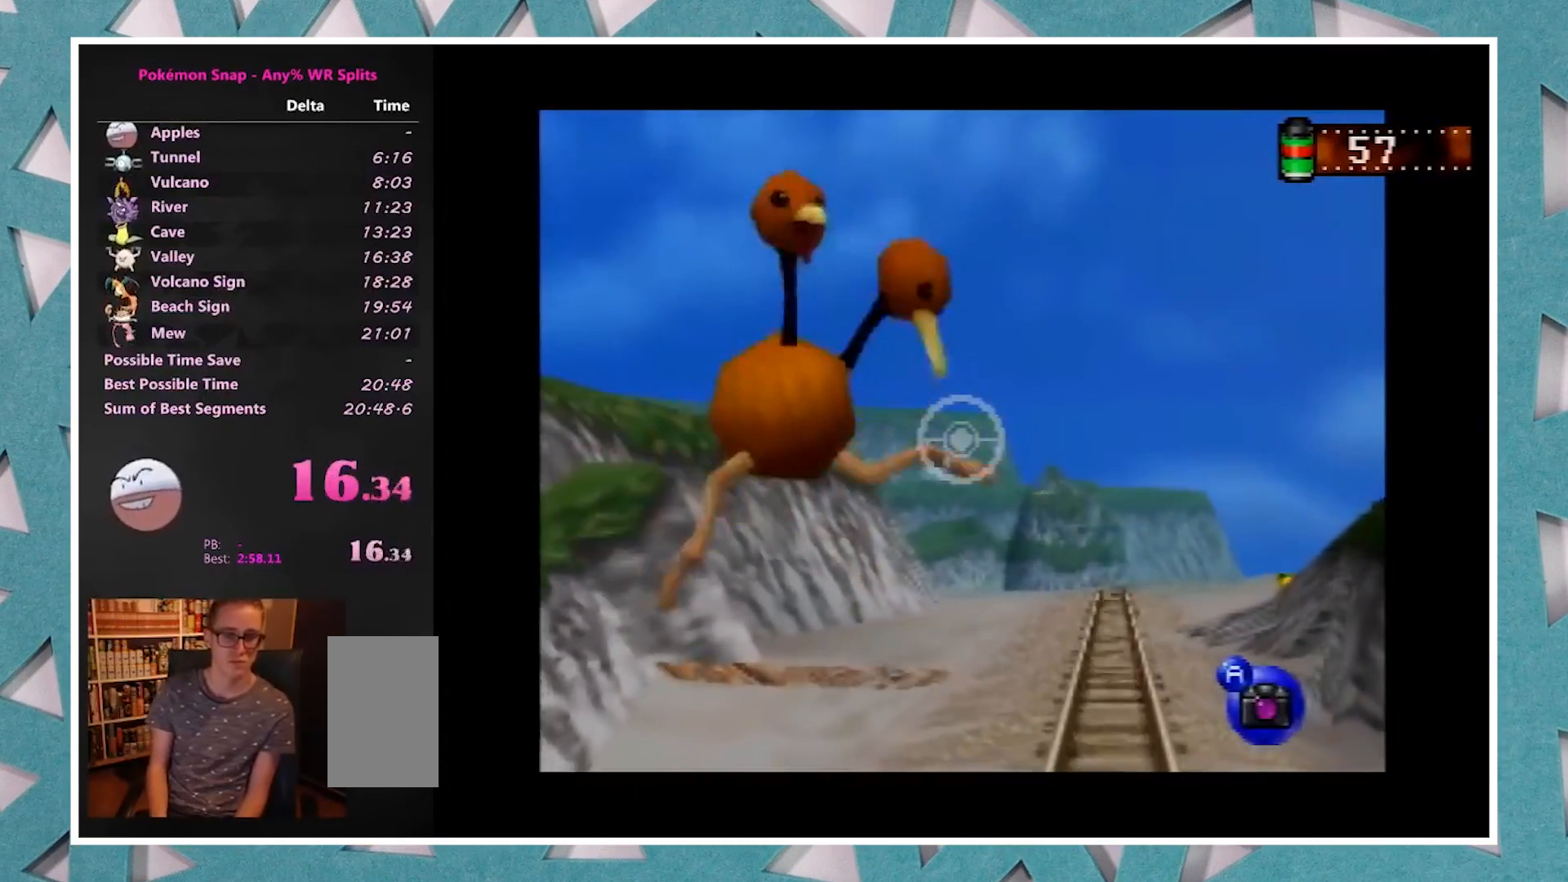
{"buttons": [], "left_stick": "up-right", "events": [[400, "left_stick", "up-right"]]}
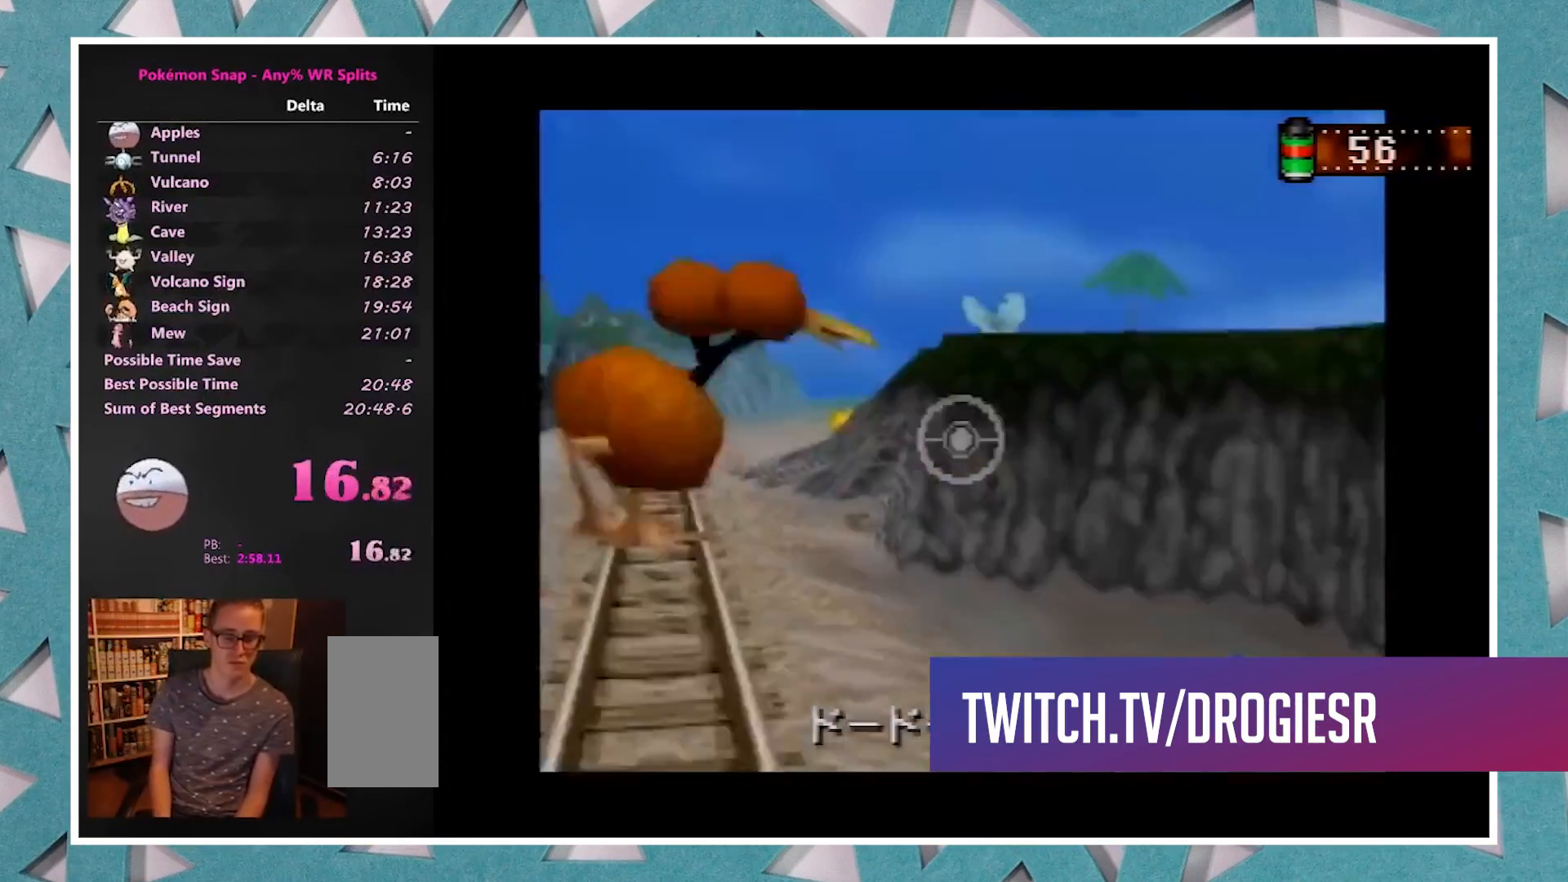
{"buttons": [], "left_stick": "up-right", "events": [[40, "C_RIGHT", "down"], [160, "C_RIGHT", "up"]]}
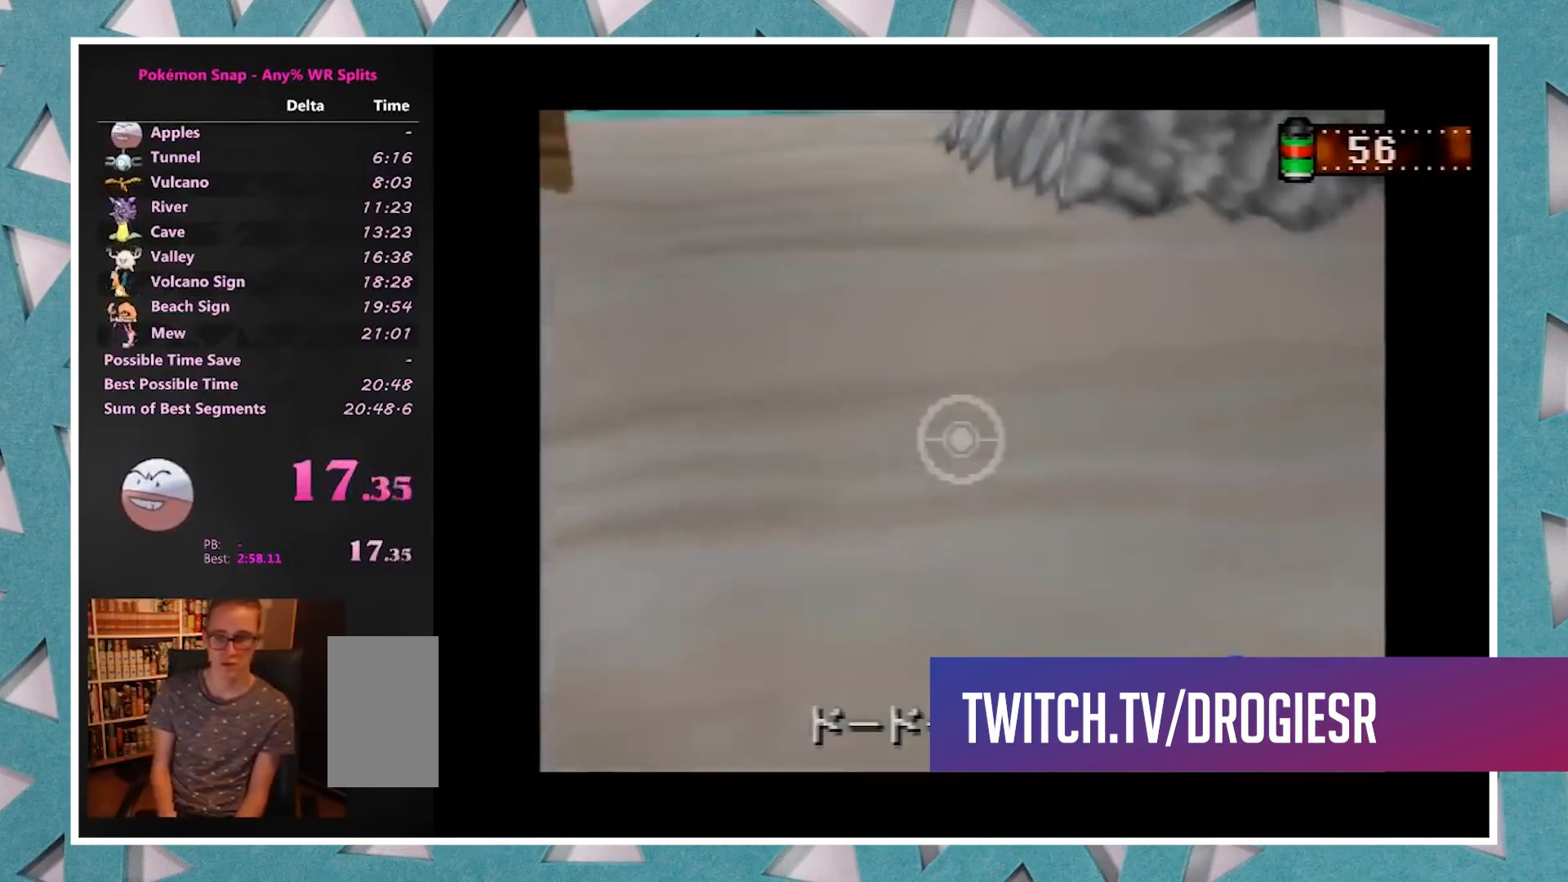
{"buttons": [], "left_stick": "center", "events": [[40, "left_stick", "center"]]}